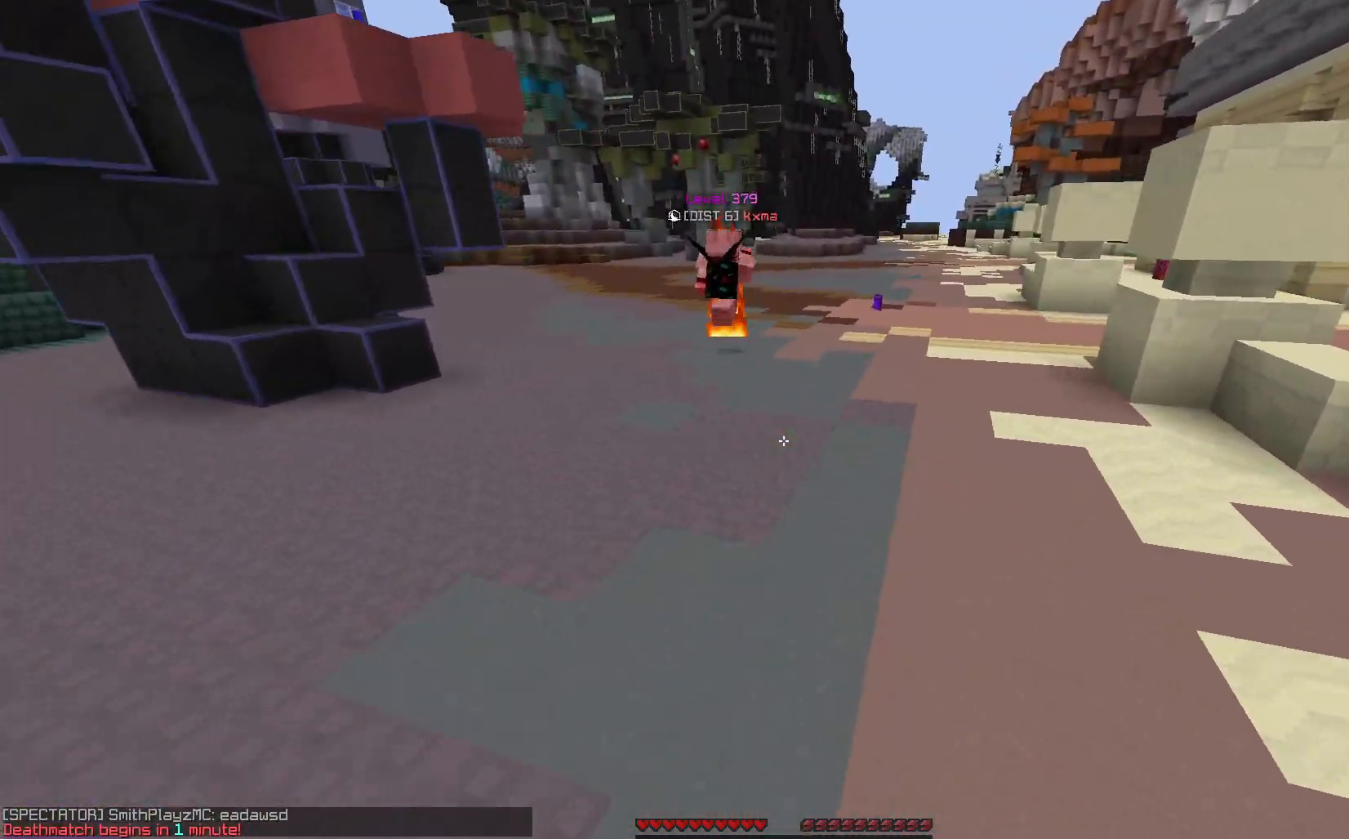
Gameplay with keyboard and mouse; each line is a JSON object with the keys and mouse buttons held at the frame after it. "events" lists presses ("down") and releases ("up") of "a", "d", "s", "space", "w", "mouse_left" and "mouse_right" between this image and that frame as [ms after this image, input, new state], when the widget could be followed in between. "mouse_left", "mouse_right" = the "left", "right" buttons of the "mouse" list. No other keys are recorded. Fast repeated clicks can show as one long hold. Mouse movement is not recorded.
{"keys": ["w"], "mouse": [], "events": [[50, "space", "down"], [133, "d", "down"], [267, "space", "up"], [383, "d", "up"]]}
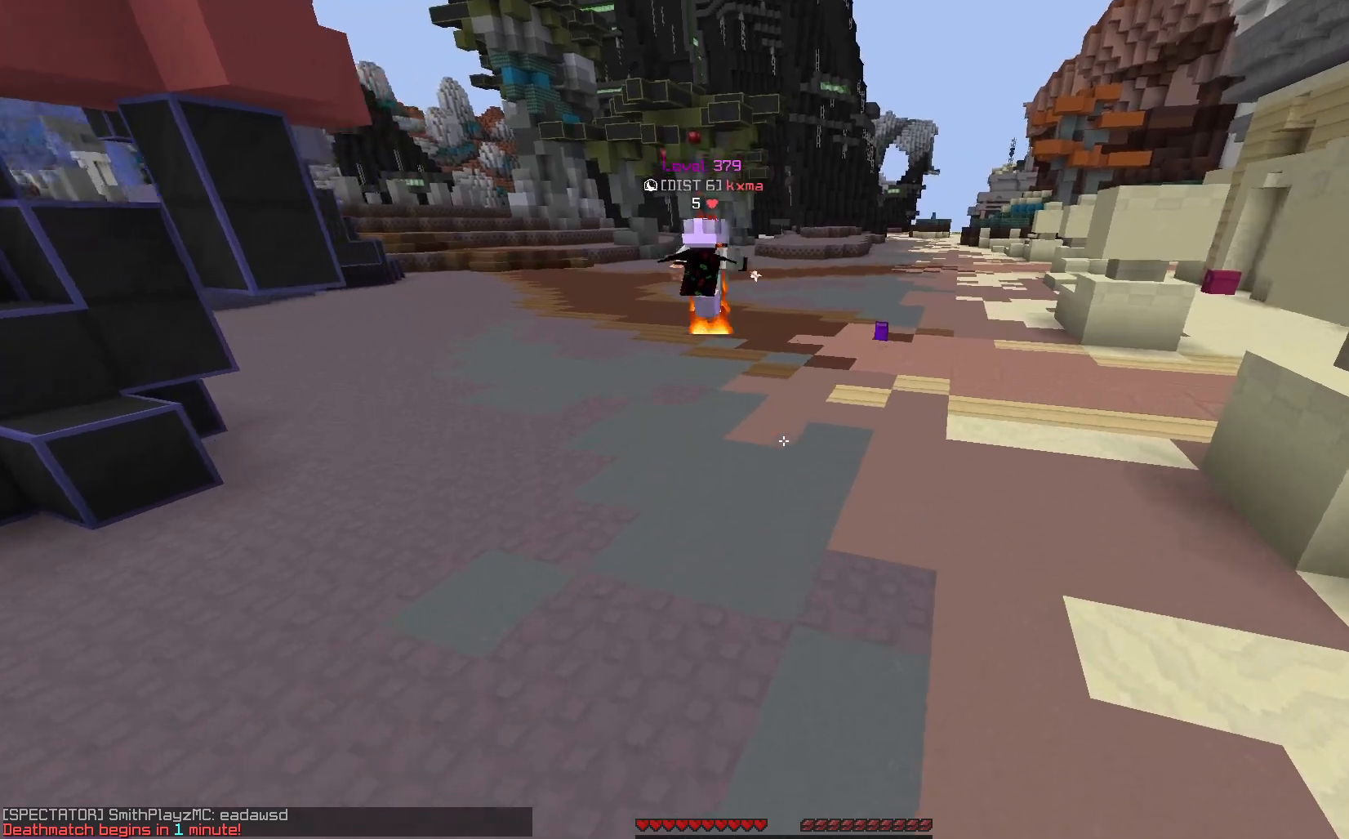
{"keys": ["a", "w"], "mouse": [], "events": [[150, "space", "down"], [433, "space", "up"], [450, "a", "down"]]}
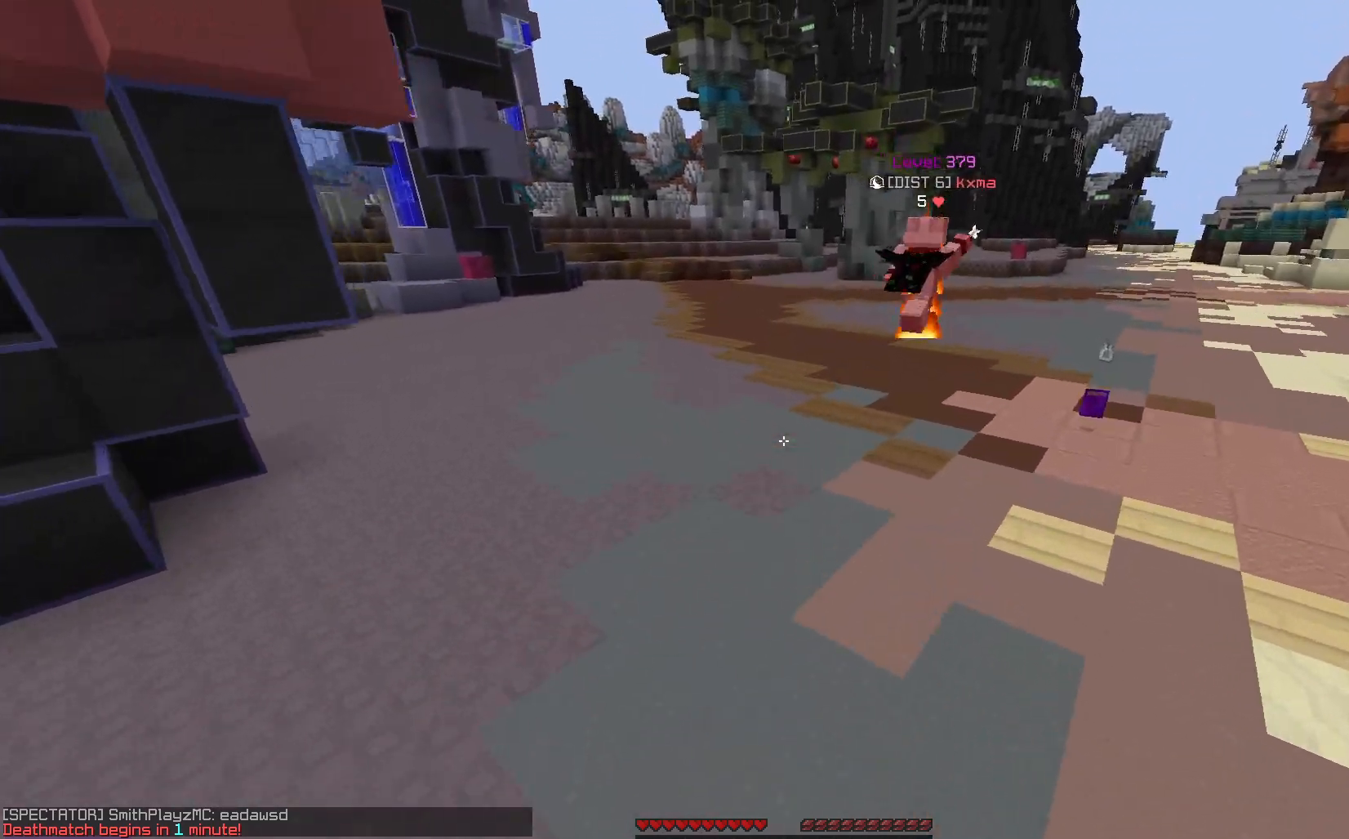
{"keys": ["space", "w"], "mouse": [], "events": [[67, "a", "up"], [267, "space", "down"]]}
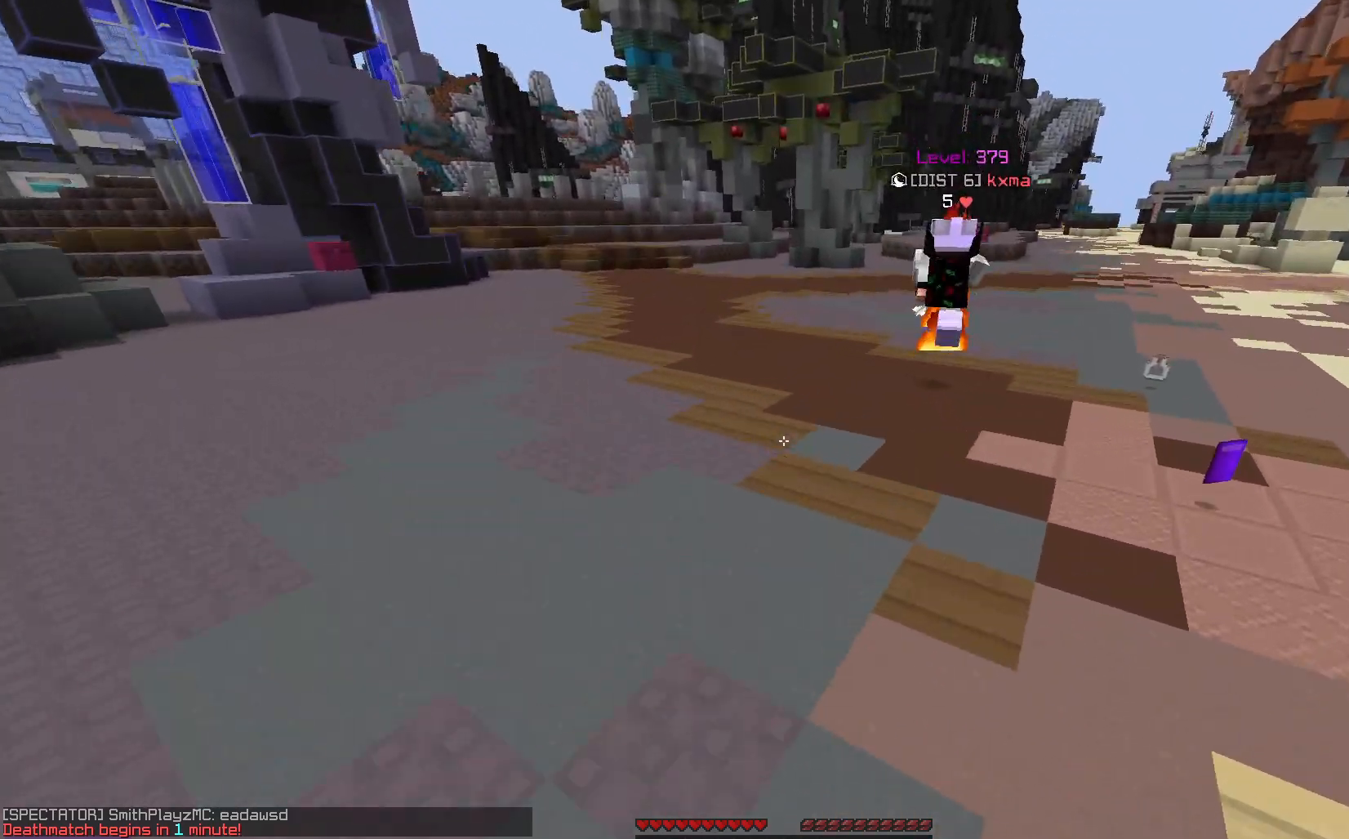
{"keys": ["space", "w"], "mouse": [], "events": [[67, "space", "up"], [350, "space", "down"]]}
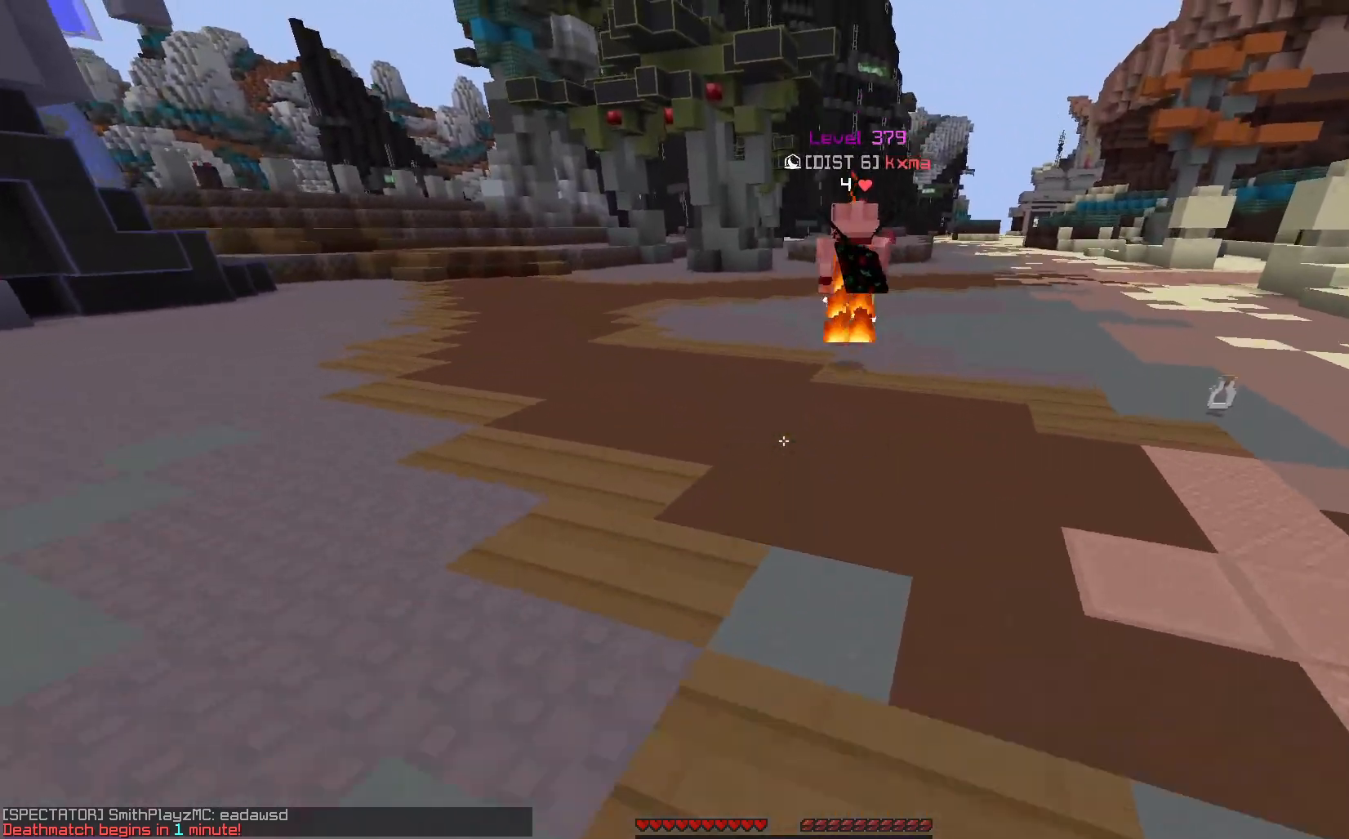
{"keys": ["space", "w"], "mouse": [], "events": [[117, "space", "up"], [450, "space", "down"]]}
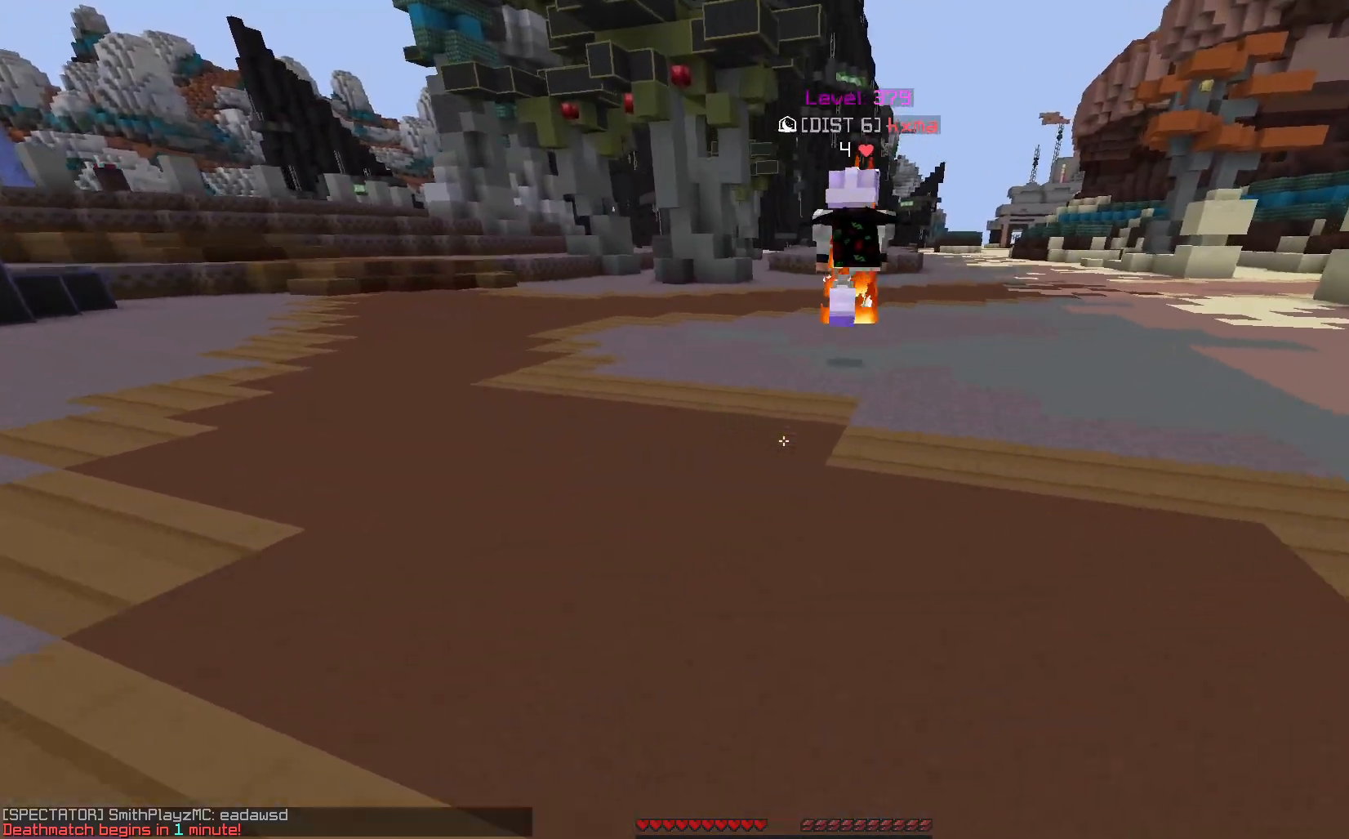
{"keys": ["space", "w"], "mouse": [], "events": [[250, "space", "up"], [500, "space", "down"]]}
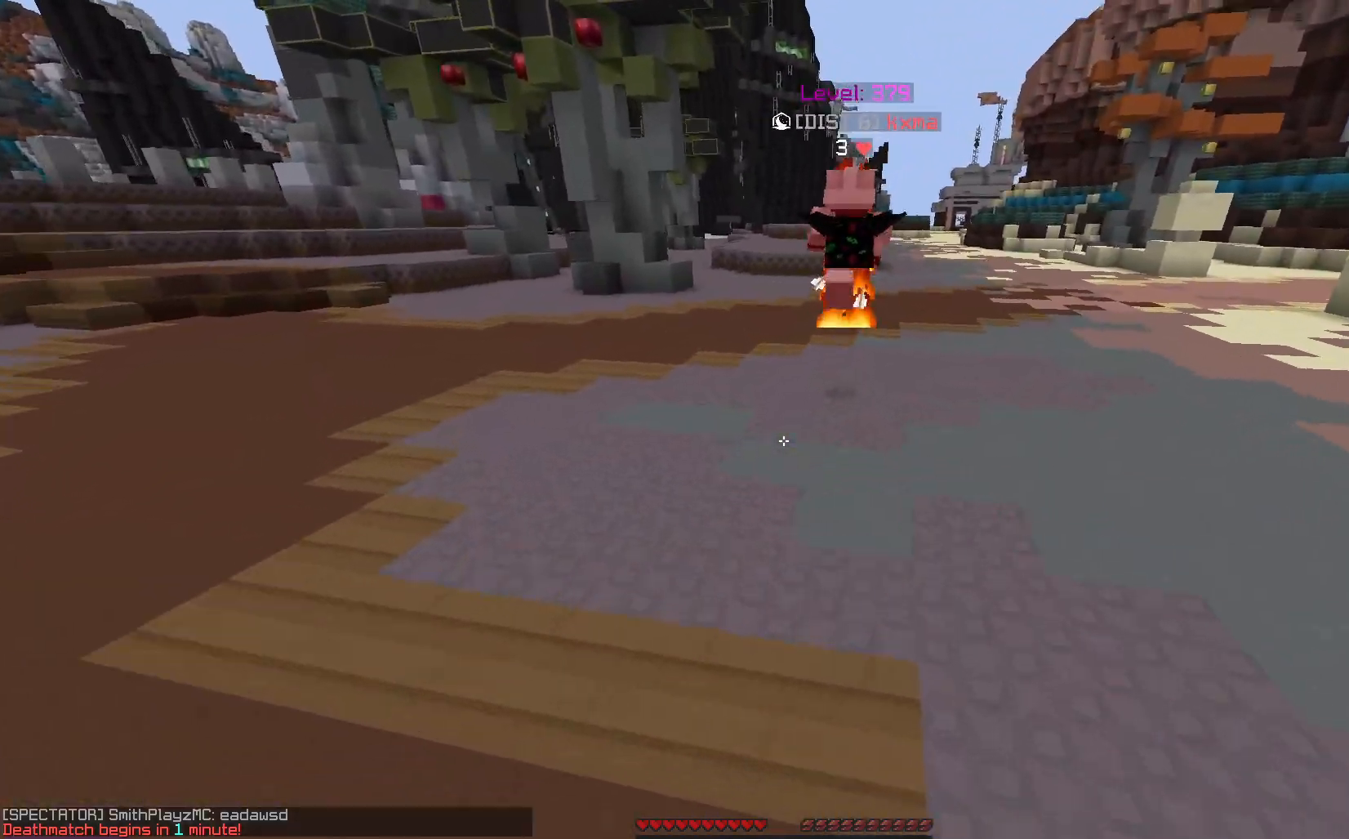
{"keys": ["w"], "mouse": [], "events": [[183, "d", "down"], [283, "space", "up"], [483, "d", "up"]]}
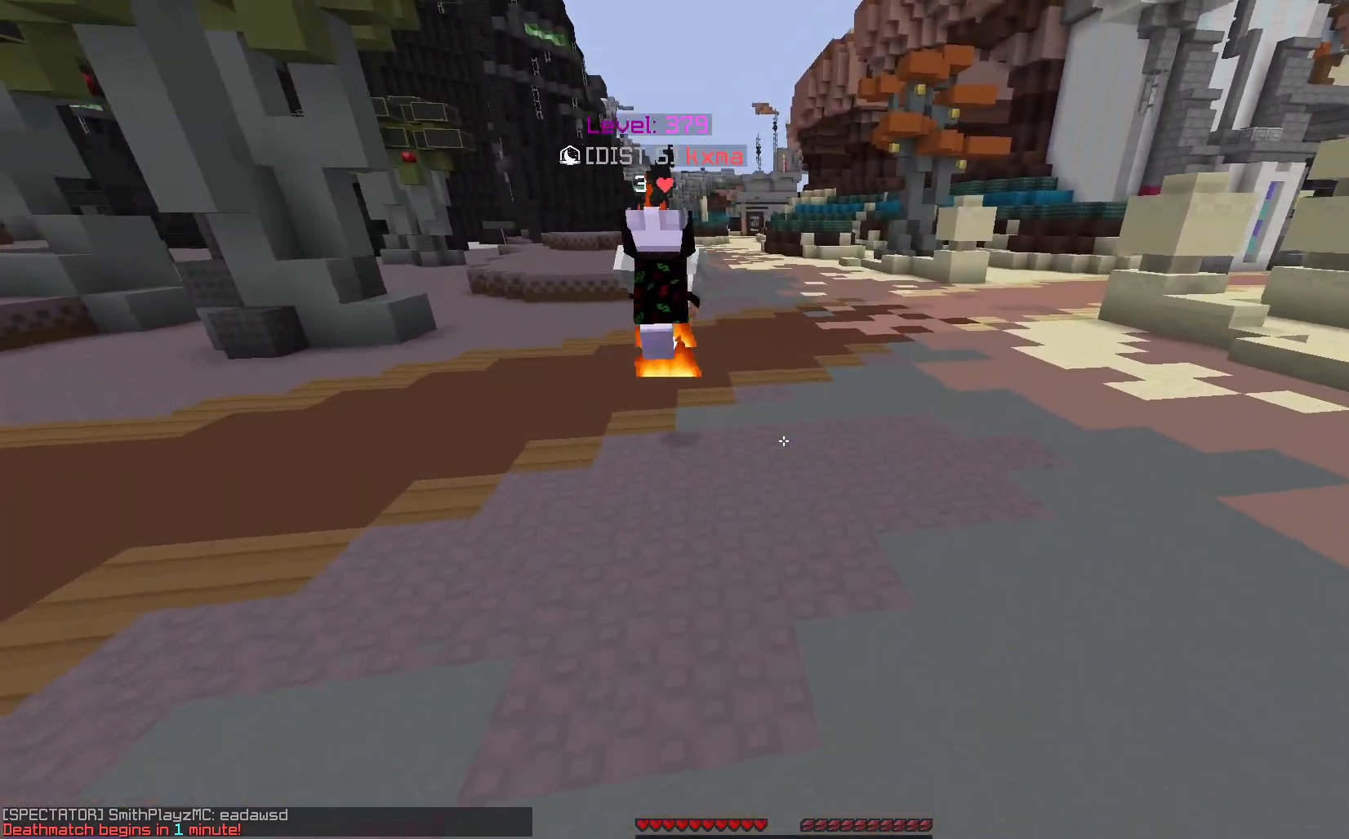
{"keys": ["w"], "mouse": [], "events": [[150, "a", "down"], [167, "space", "down"], [267, "a", "up"], [400, "space", "up"]]}
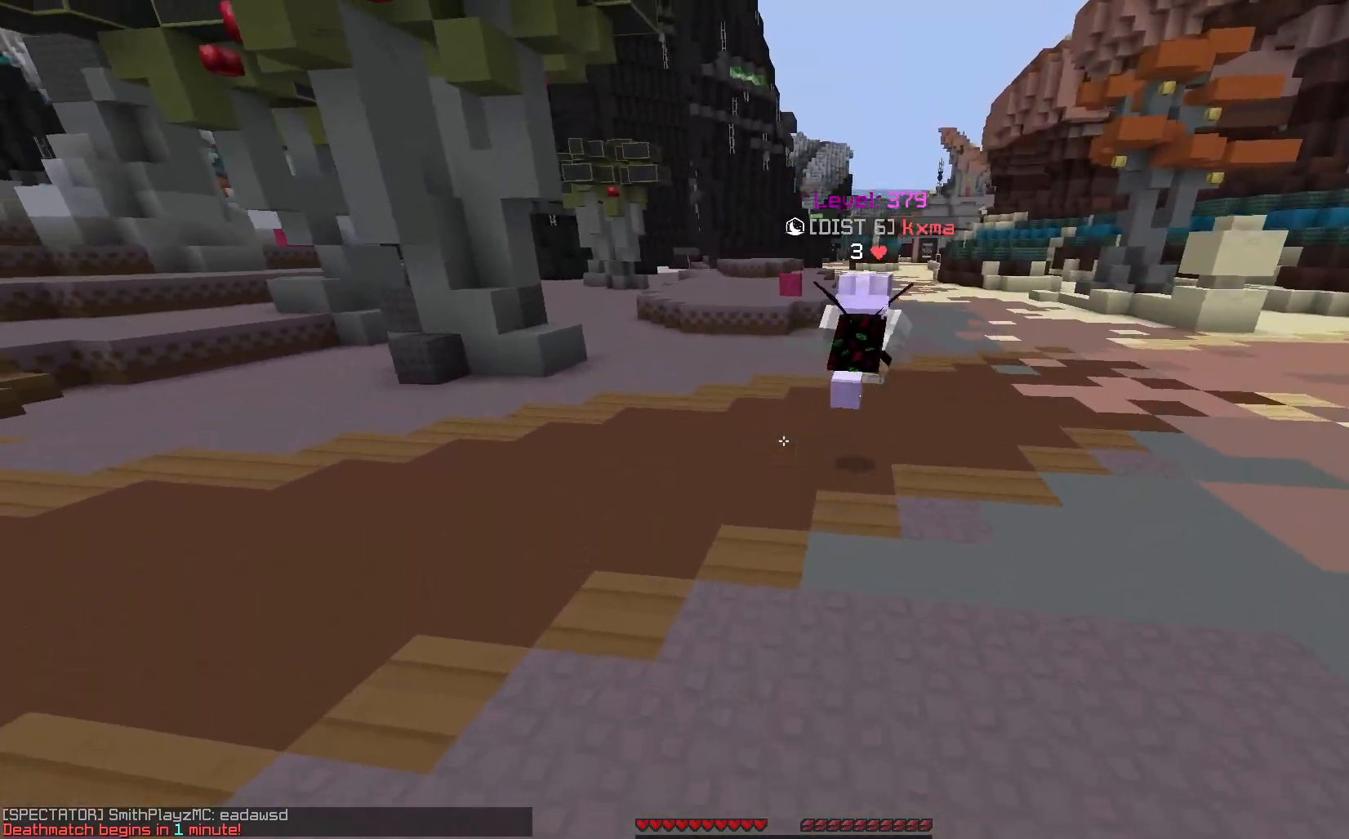
{"keys": ["space", "w"], "mouse": [], "events": [[267, "space", "down"]]}
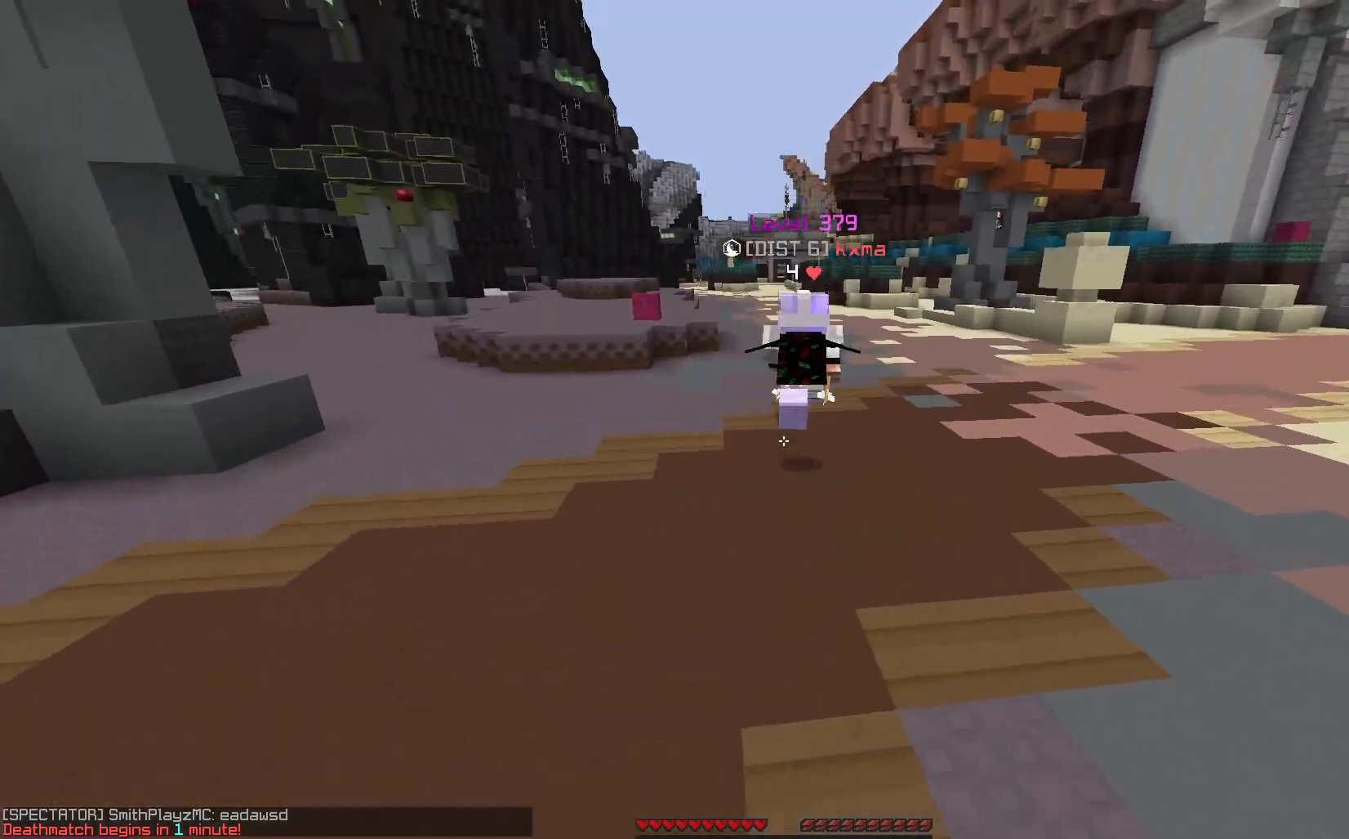
{"keys": ["space", "w"], "mouse": [], "events": [[17, "space", "up"], [333, "space", "down"]]}
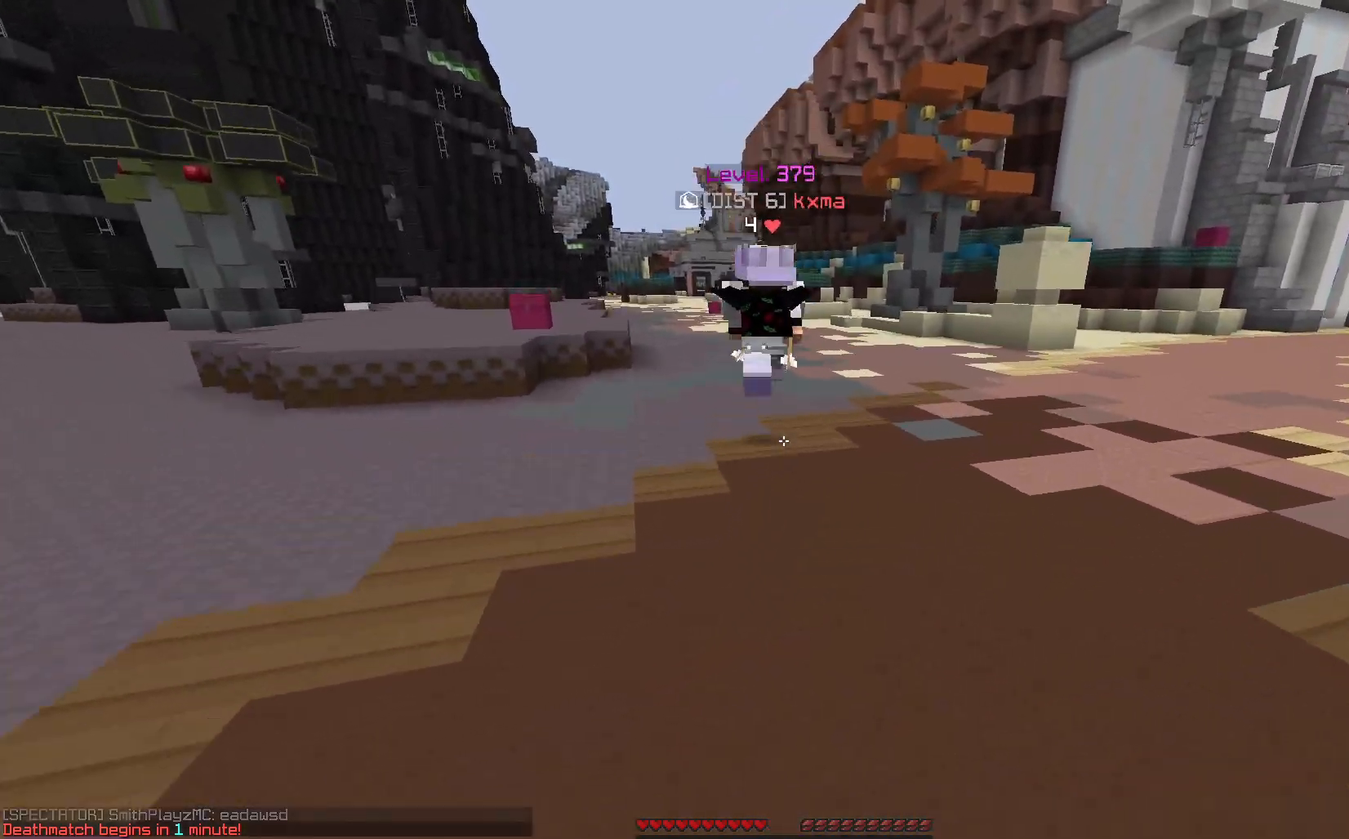
{"keys": ["a", "space", "w"], "mouse": [], "events": [[183, "a", "down"], [267, "space", "up"], [417, "space", "down"]]}
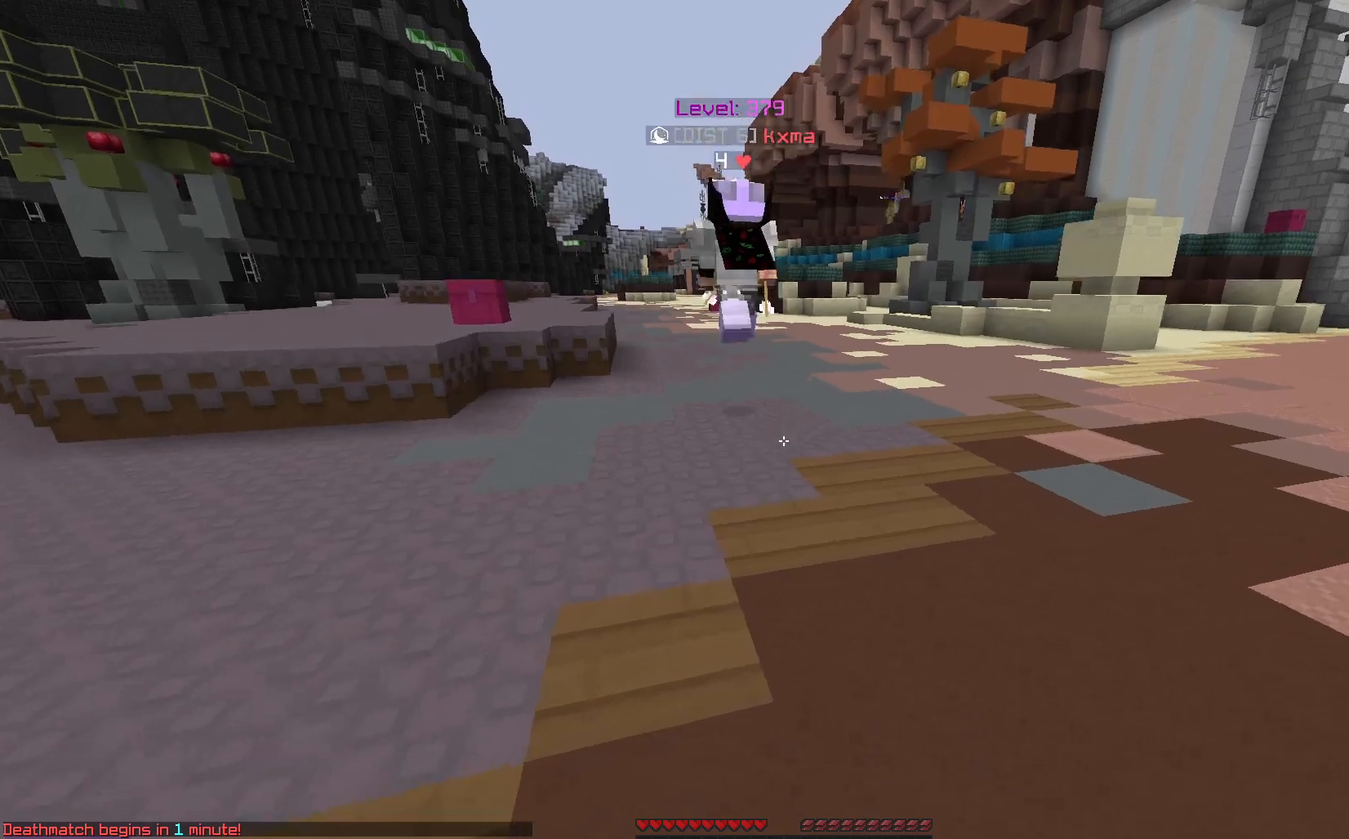
{"keys": ["w"], "mouse": [], "events": [[267, "space", "up"], [400, "a", "up"]]}
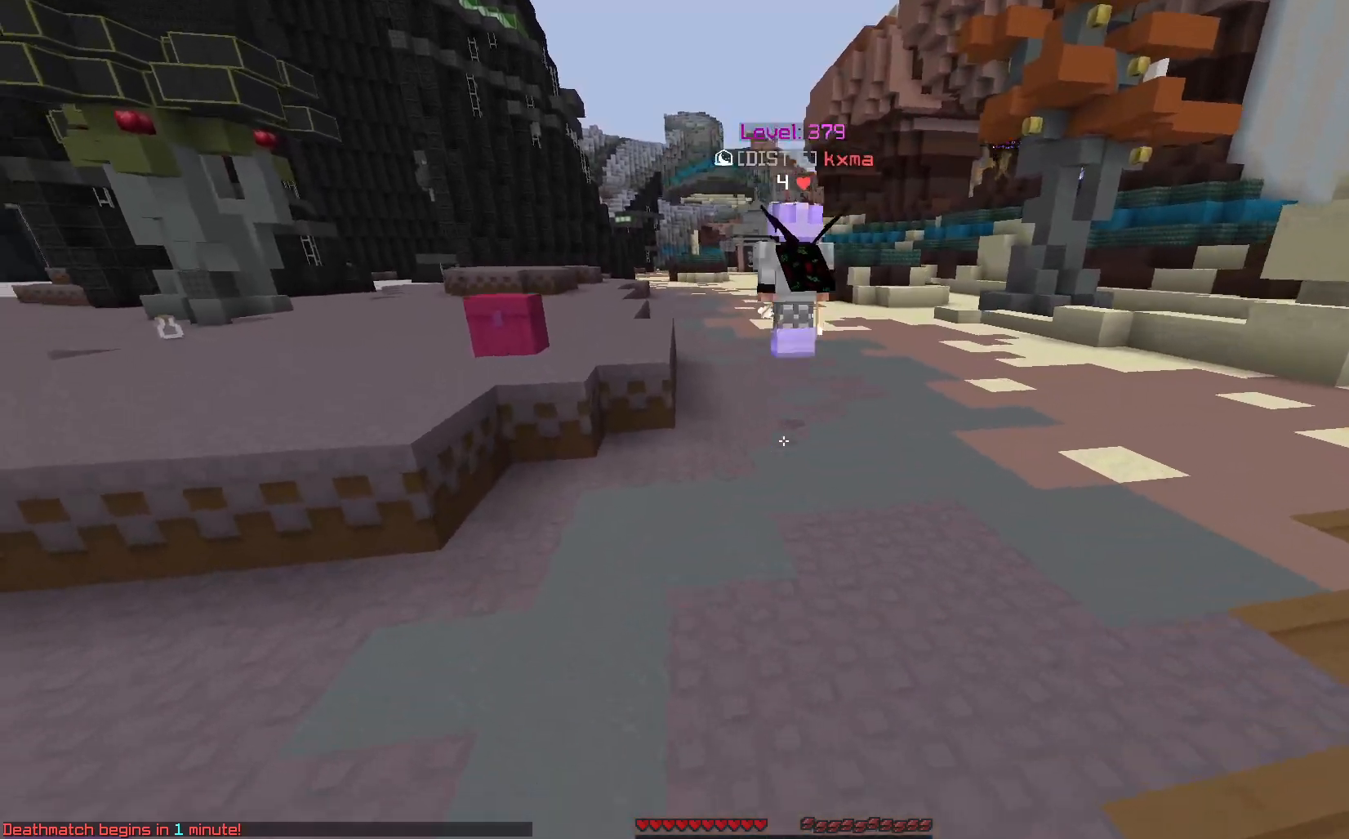
{"keys": ["w"], "mouse": ["left"], "events": [[17, "space", "down"], [117, "d", "down"], [283, "space", "up"], [367, "d", "up"], [400, "mouse_left", "down"]]}
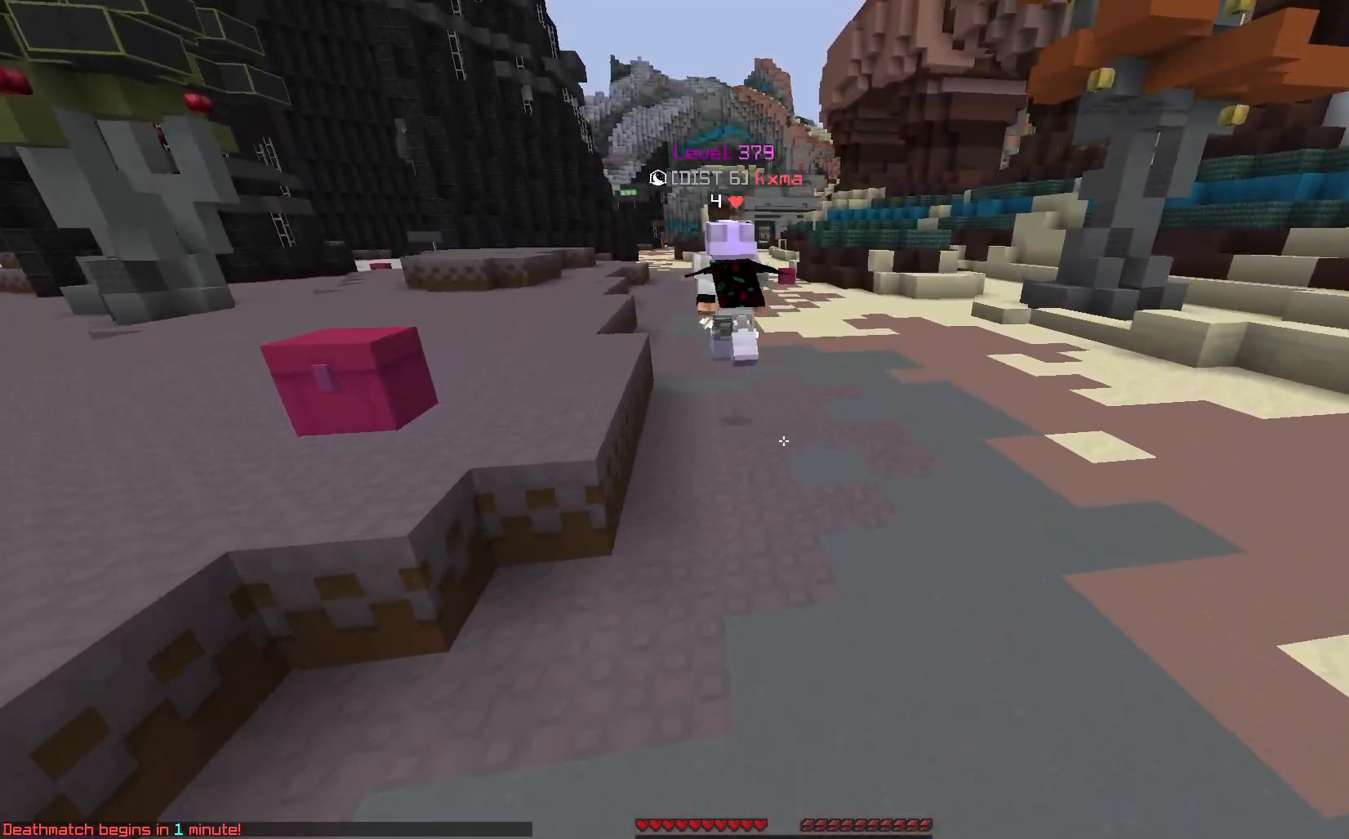
{"keys": ["w"], "mouse": [], "events": [[67, "mouse_left", "up"], [150, "space", "down"], [350, "mouse_left", "down"], [383, "space", "up"], [483, "mouse_left", "up"]]}
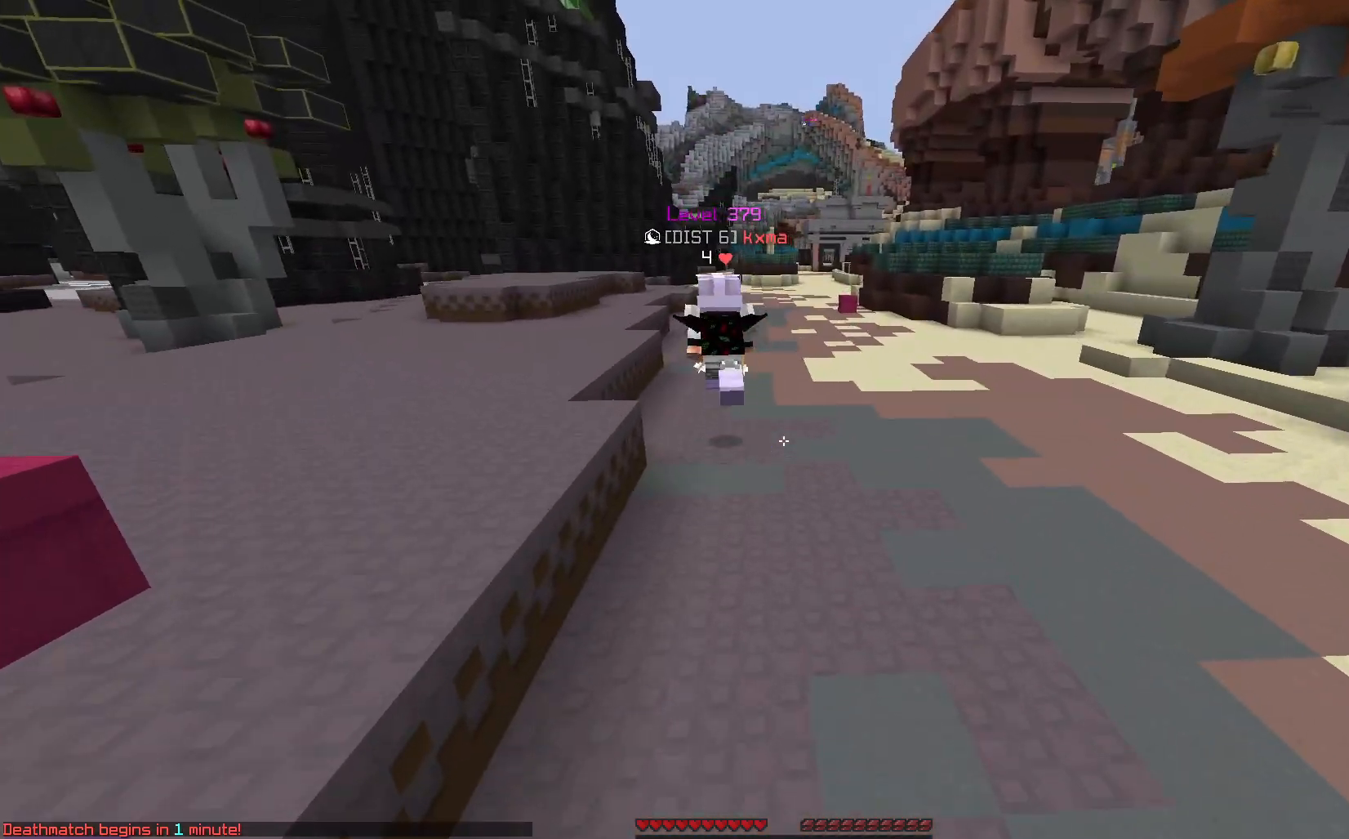
{"keys": ["w"], "mouse": [], "events": [[33, "d", "down"], [183, "d", "up"], [283, "space", "down"], [467, "space", "up"]]}
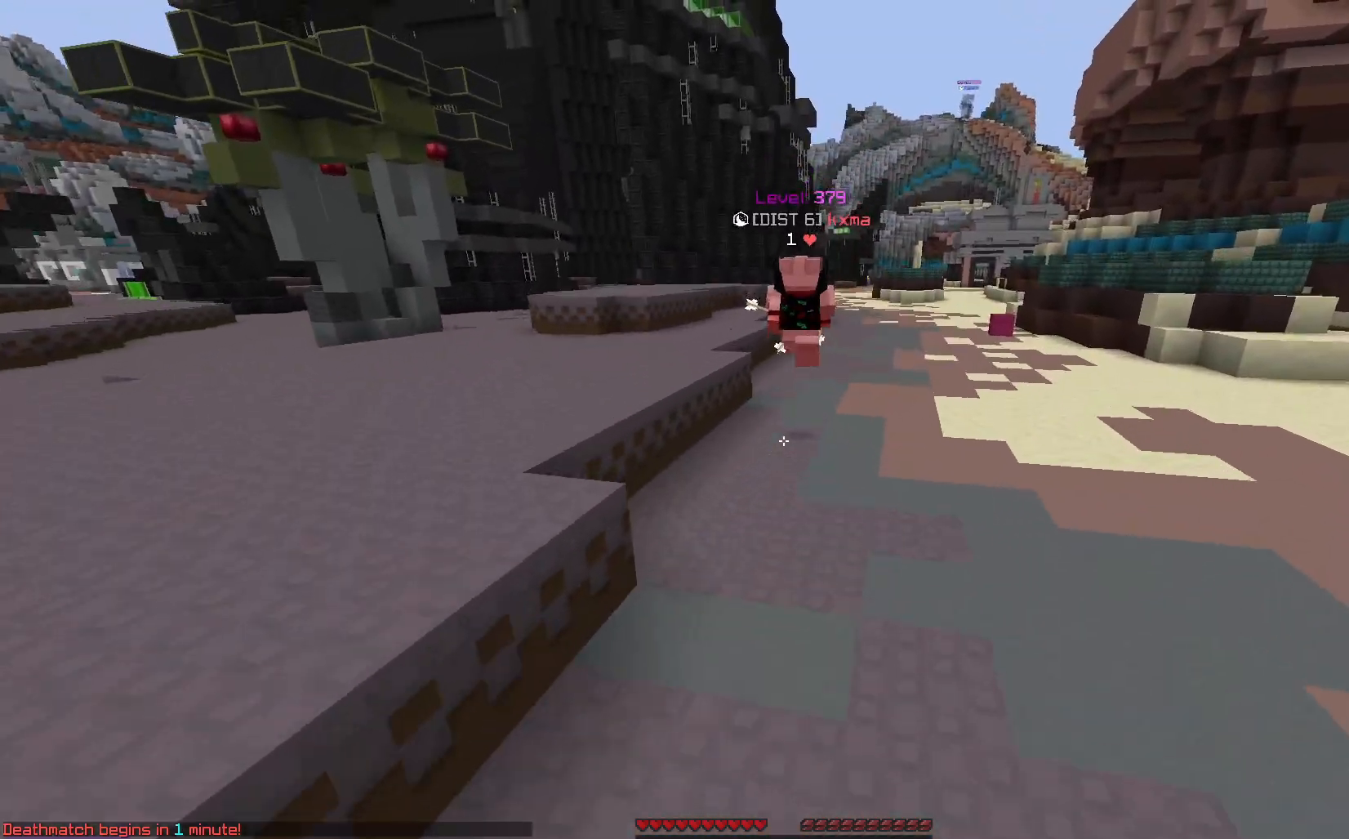
{"keys": ["space", "w"], "mouse": [], "events": [[317, "space", "down"]]}
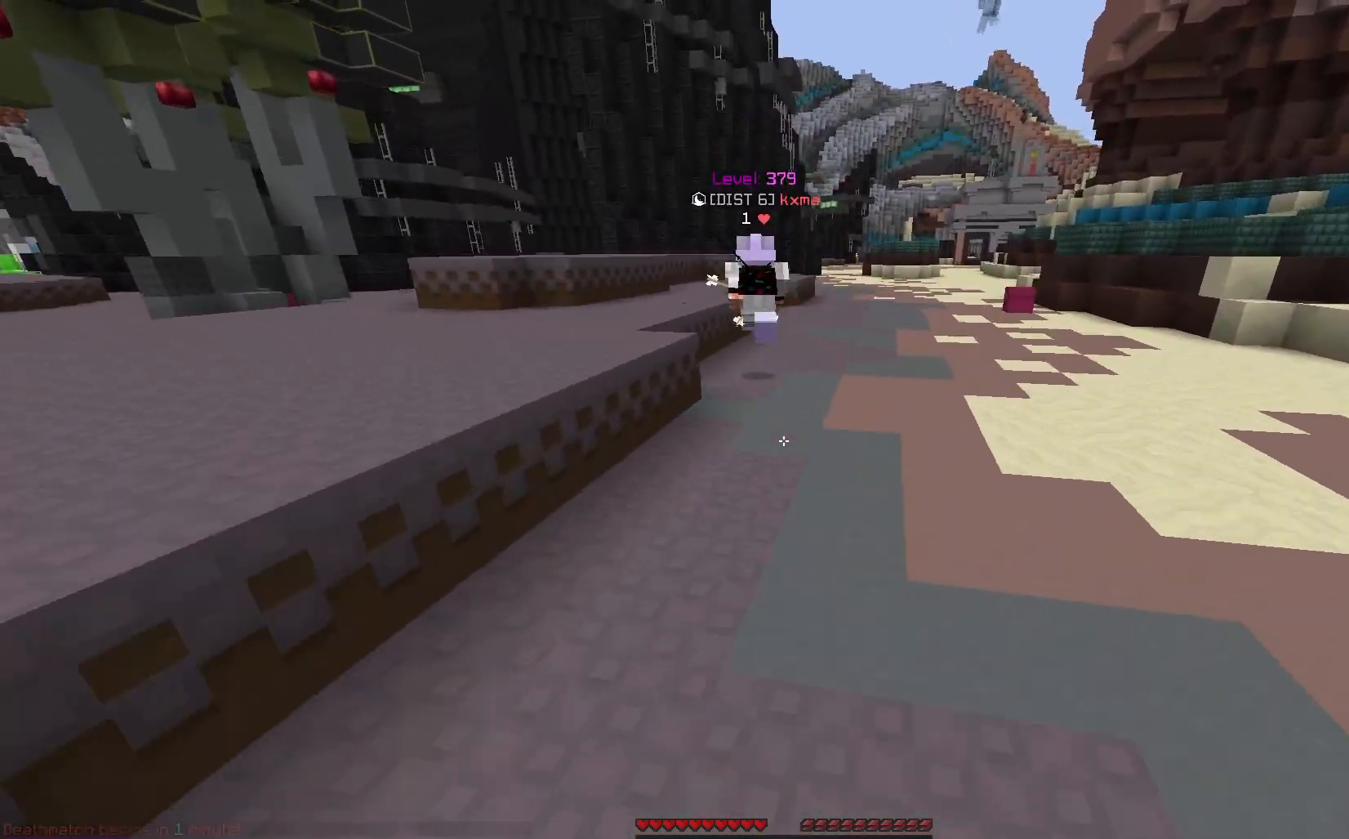
{"keys": ["space", "w"], "mouse": [], "events": [[50, "mouse_left", "down"], [100, "space", "up"], [133, "d", "down"], [233, "mouse_left", "up"], [333, "d", "up"], [467, "space", "down"]]}
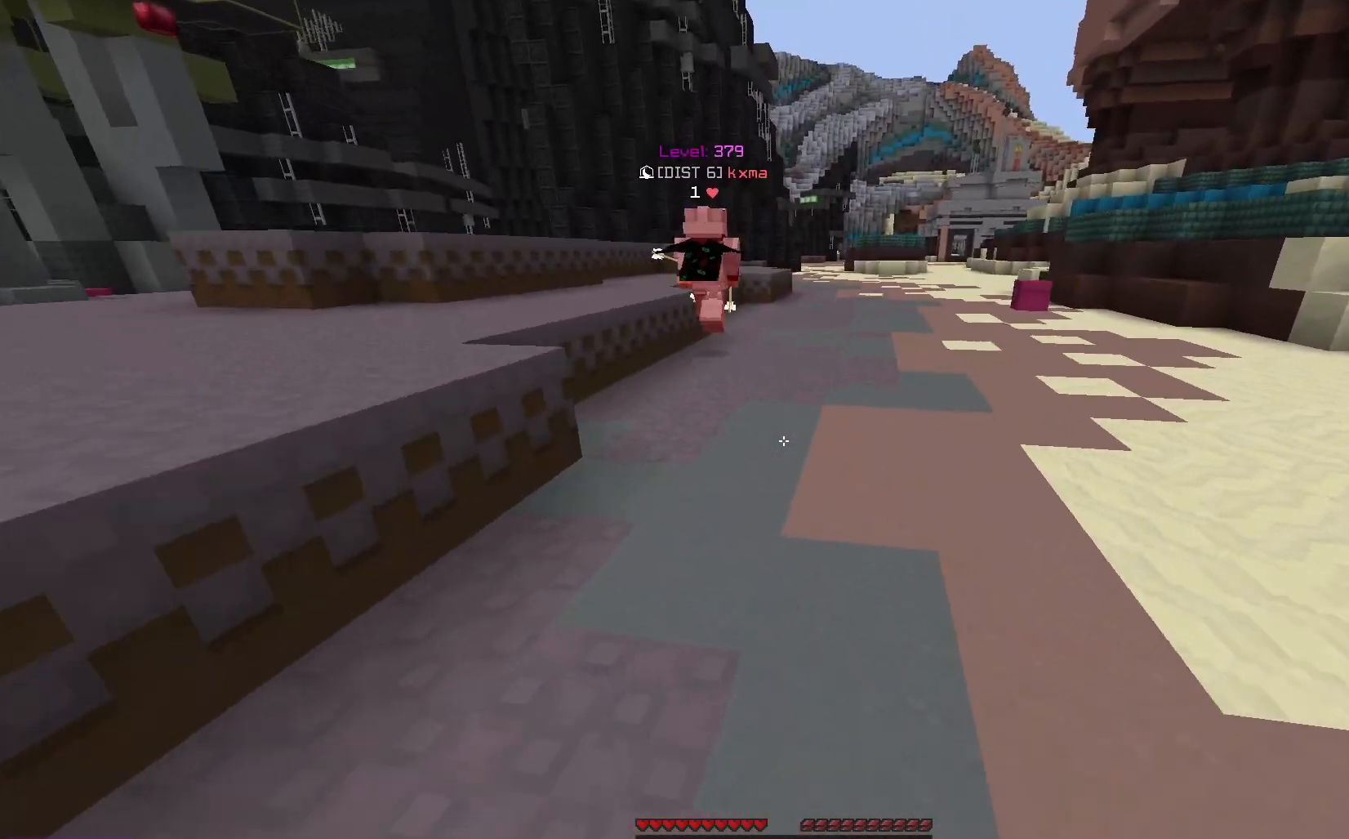
{"keys": ["w"], "mouse": [], "events": [[167, "a", "down"], [167, "space", "up"], [300, "a", "up"]]}
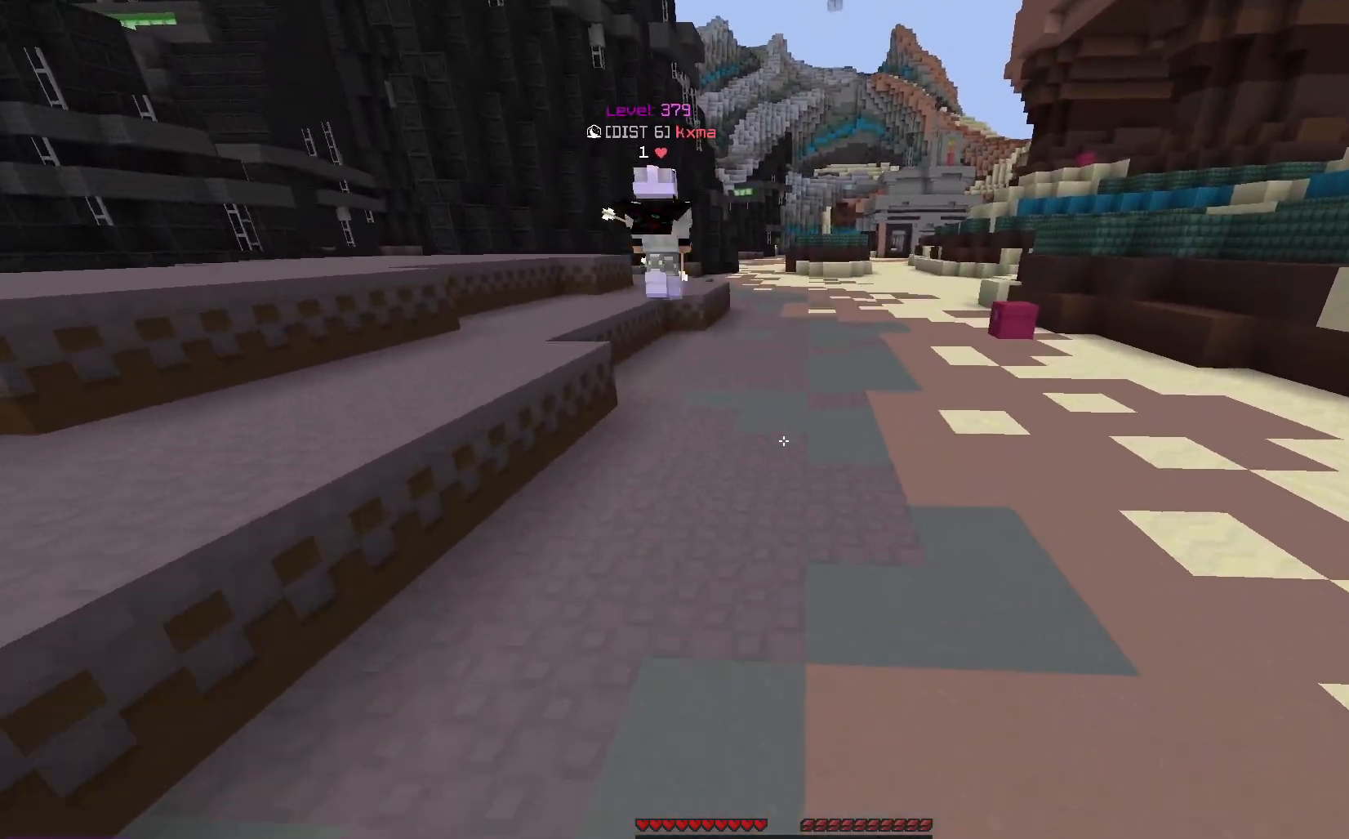
{"keys": ["w"], "mouse": [], "events": [[100, "d", "down"], [250, "d", "up"], [400, "space", "down"], [500, "space", "up"]]}
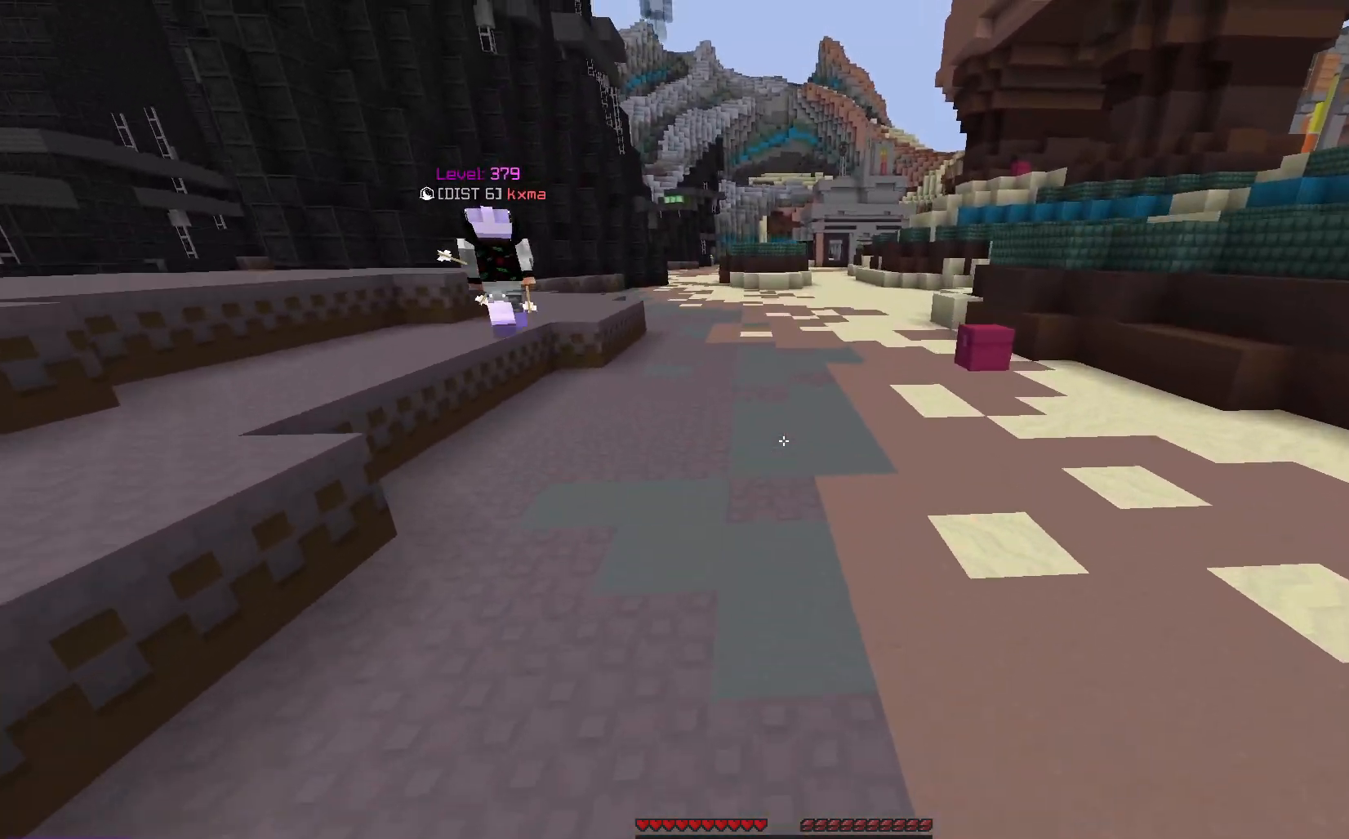
{"keys": ["space", "w"], "mouse": ["left"], "events": [[383, "space", "down"], [450, "mouse_left", "down"]]}
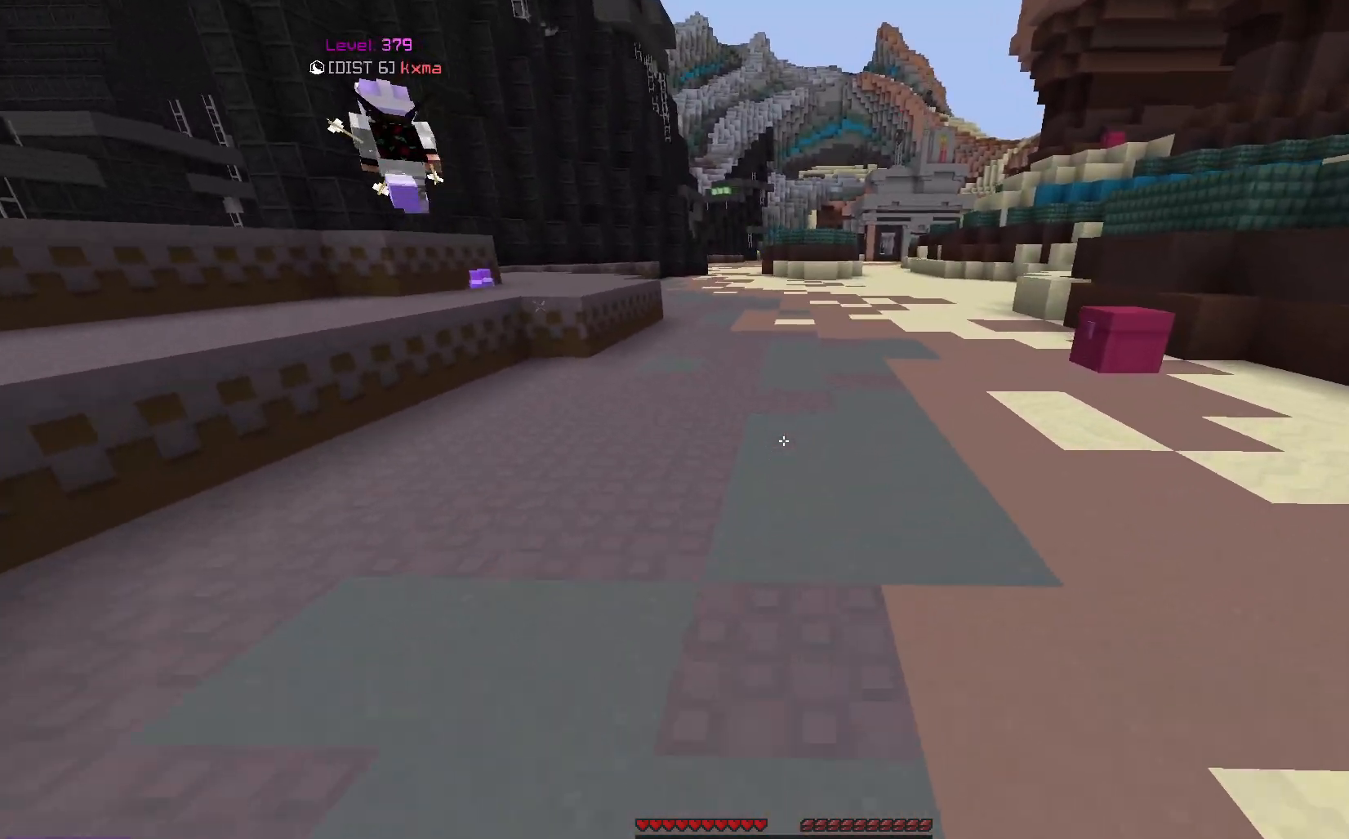
{"keys": ["space", "w"], "mouse": [], "events": [[67, "mouse_left", "up"], [133, "space", "up"], [300, "mouse_left", "down"], [417, "mouse_left", "up"], [483, "space", "down"]]}
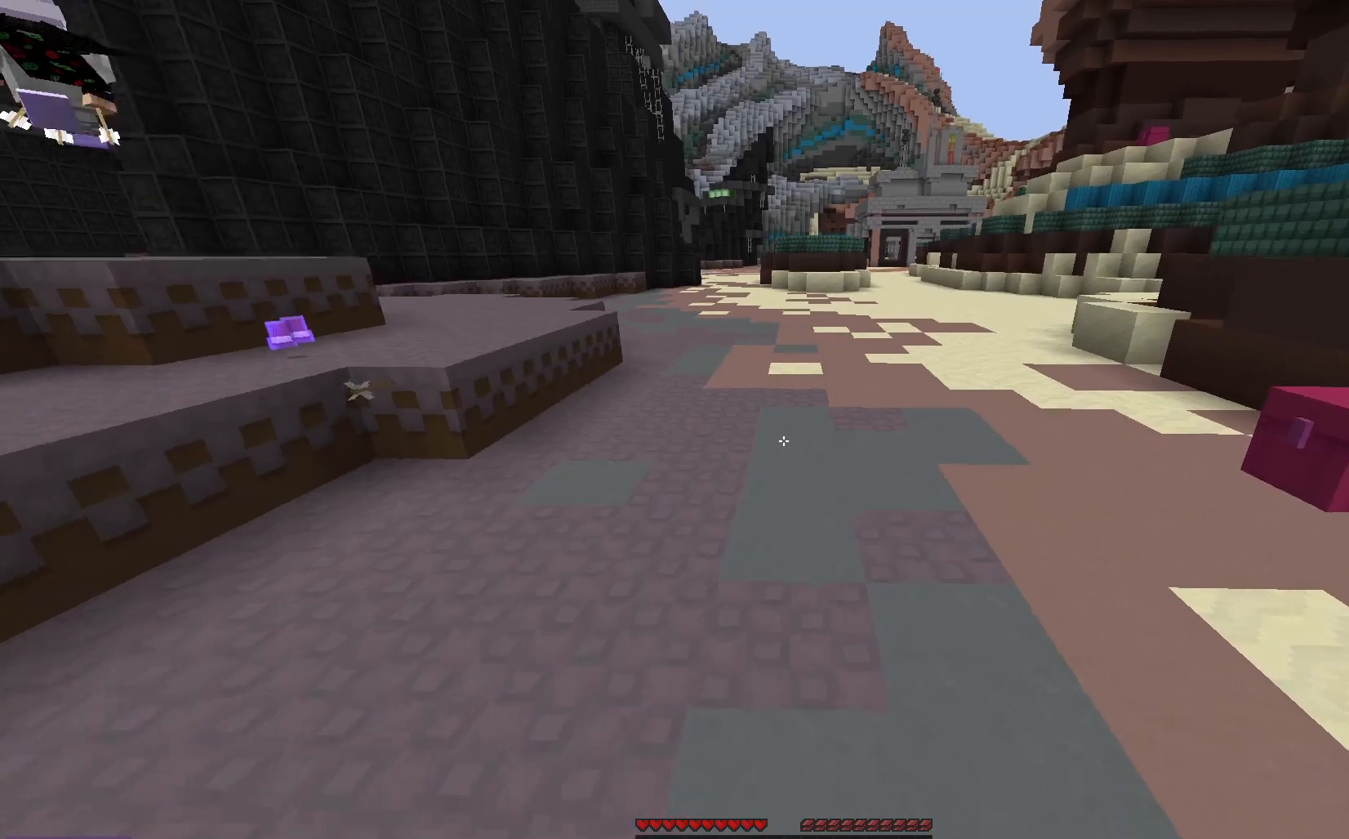
{"keys": ["w"], "mouse": [], "events": [[33, "d", "down"], [167, "space", "up"], [233, "d", "up"]]}
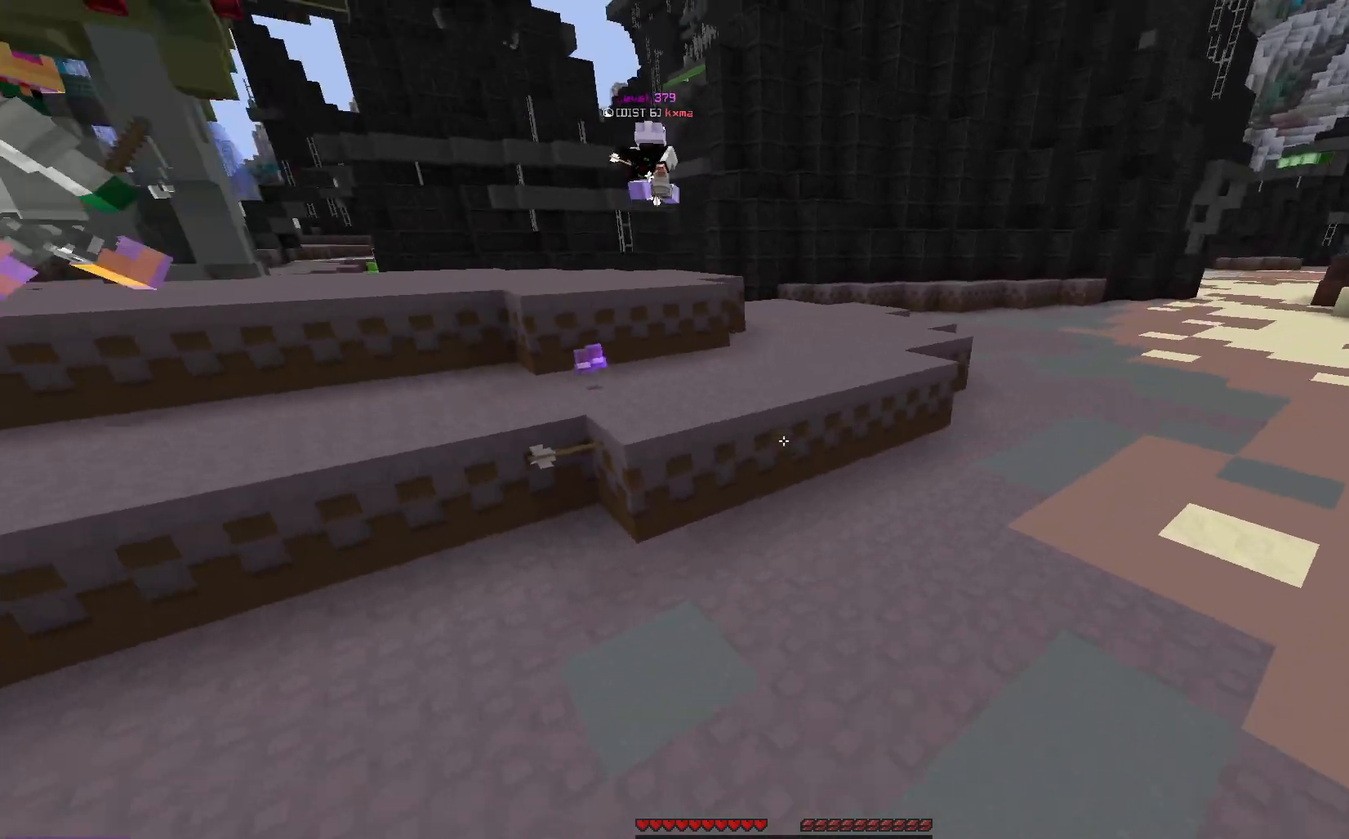
{"keys": ["w"], "mouse": [], "events": []}
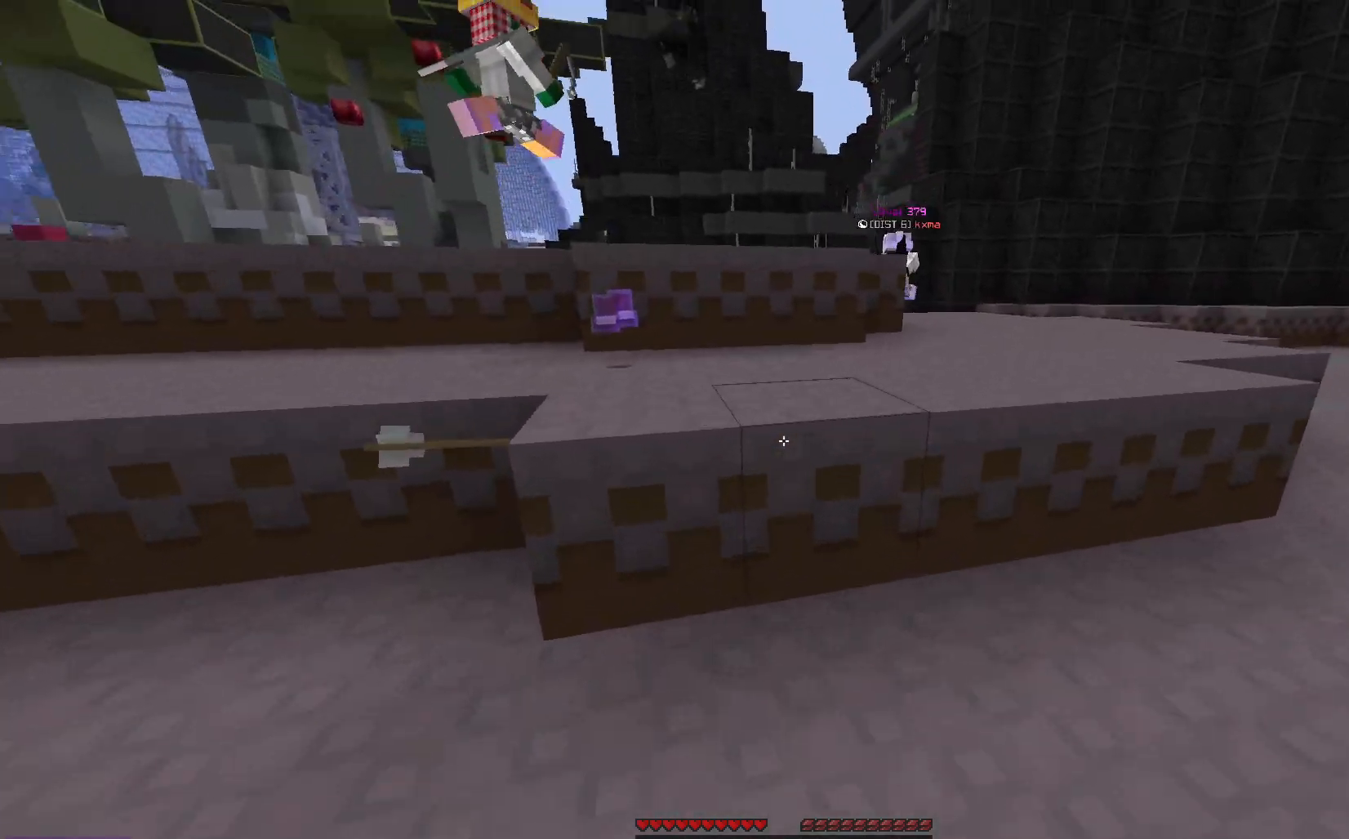
{"keys": ["space", "w"], "mouse": [], "events": [[17, "space", "down"], [167, "space", "up"], [433, "space", "down"]]}
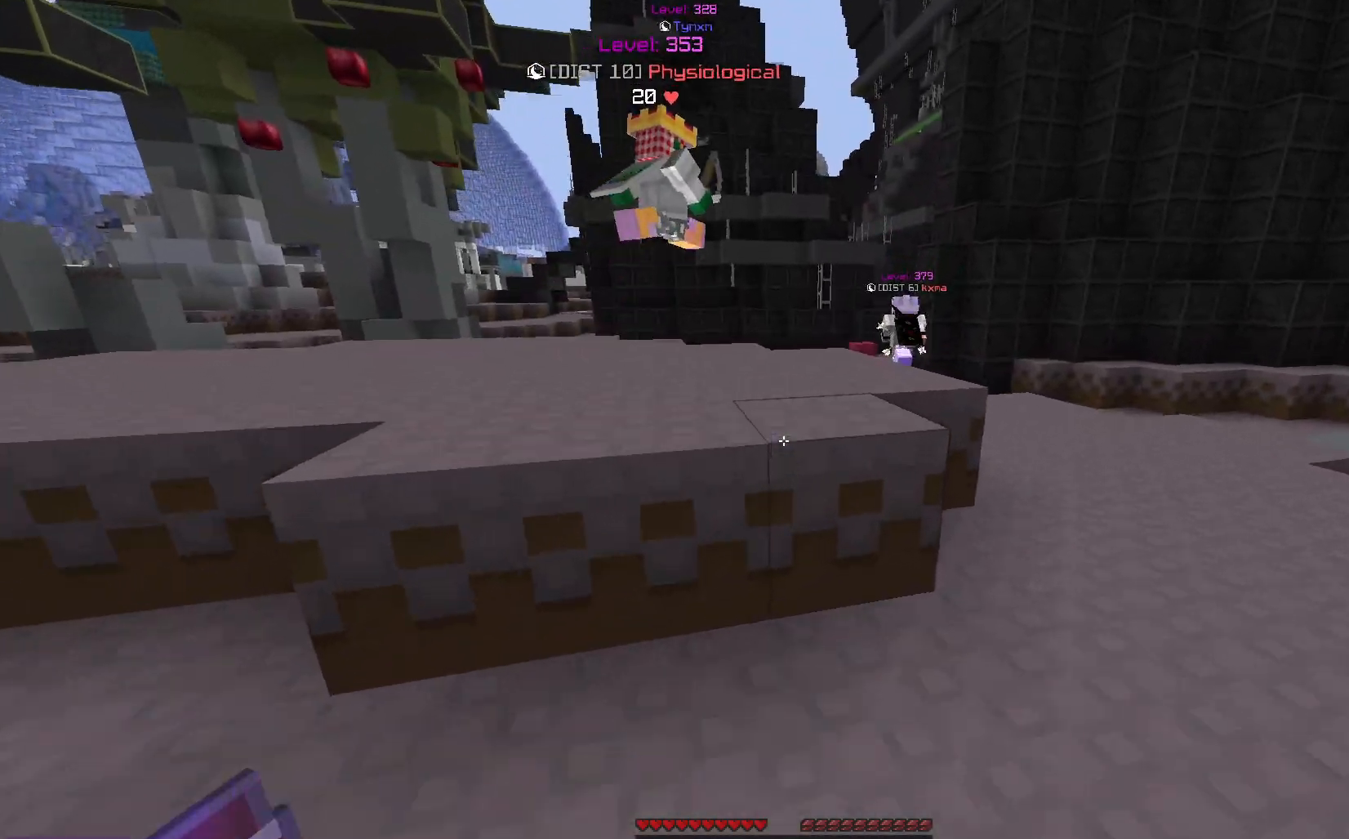
{"keys": ["space", "w"], "mouse": [], "events": [[50, "space", "up"], [450, "space", "down"]]}
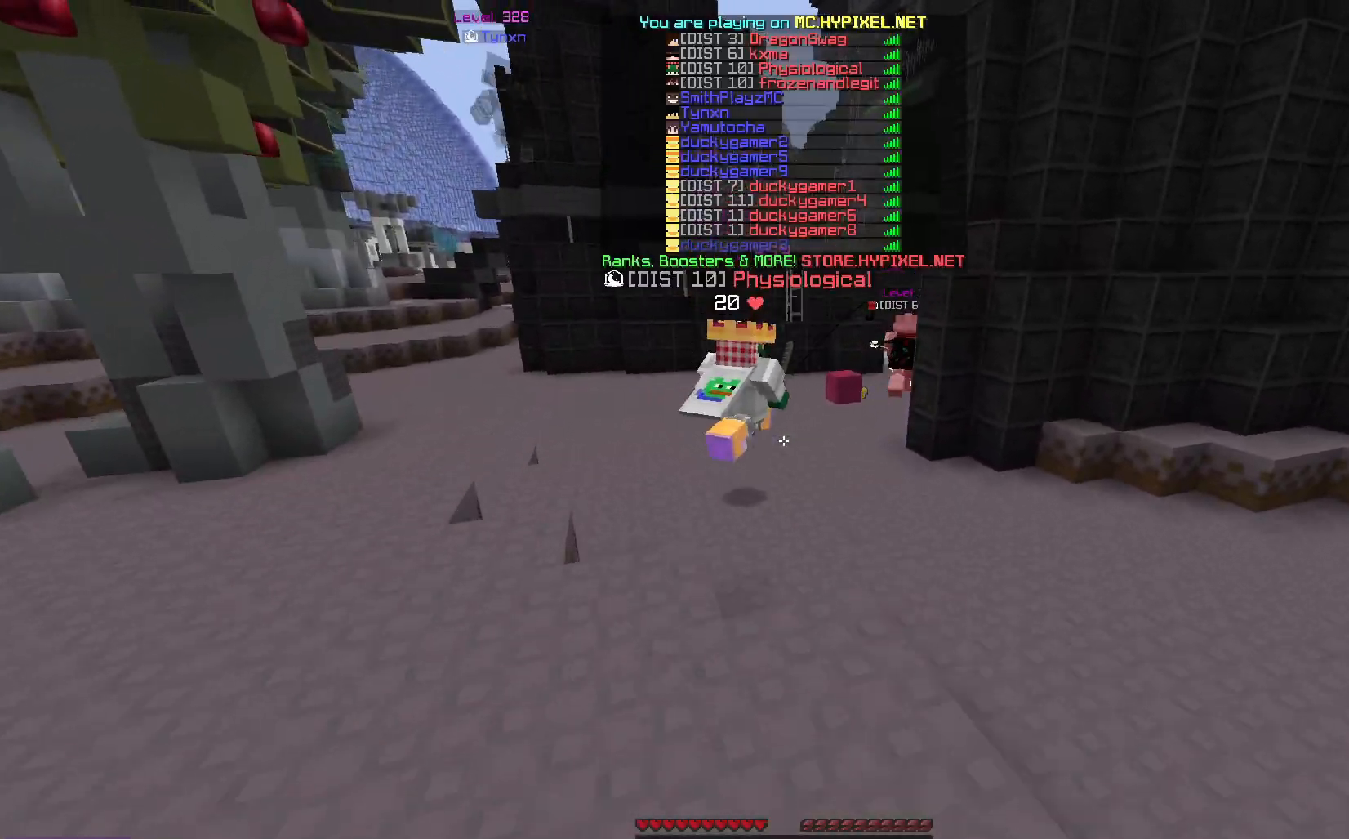
{"keys": ["space", "w"], "mouse": [], "events": [[167, "space", "up"], [467, "space", "down"]]}
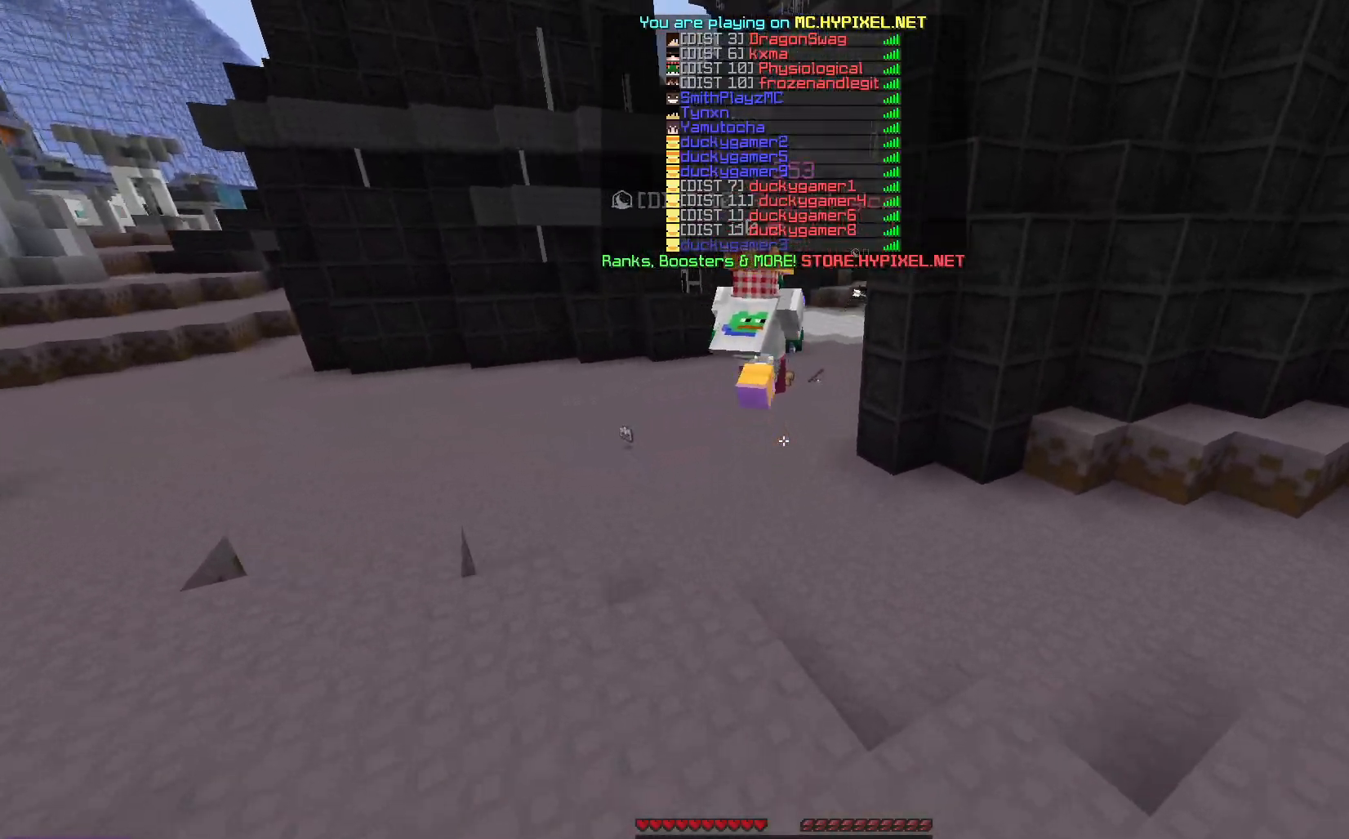
{"keys": ["w"], "mouse": ["left"], "events": [[400, "space", "up"], [417, "mouse_left", "down"]]}